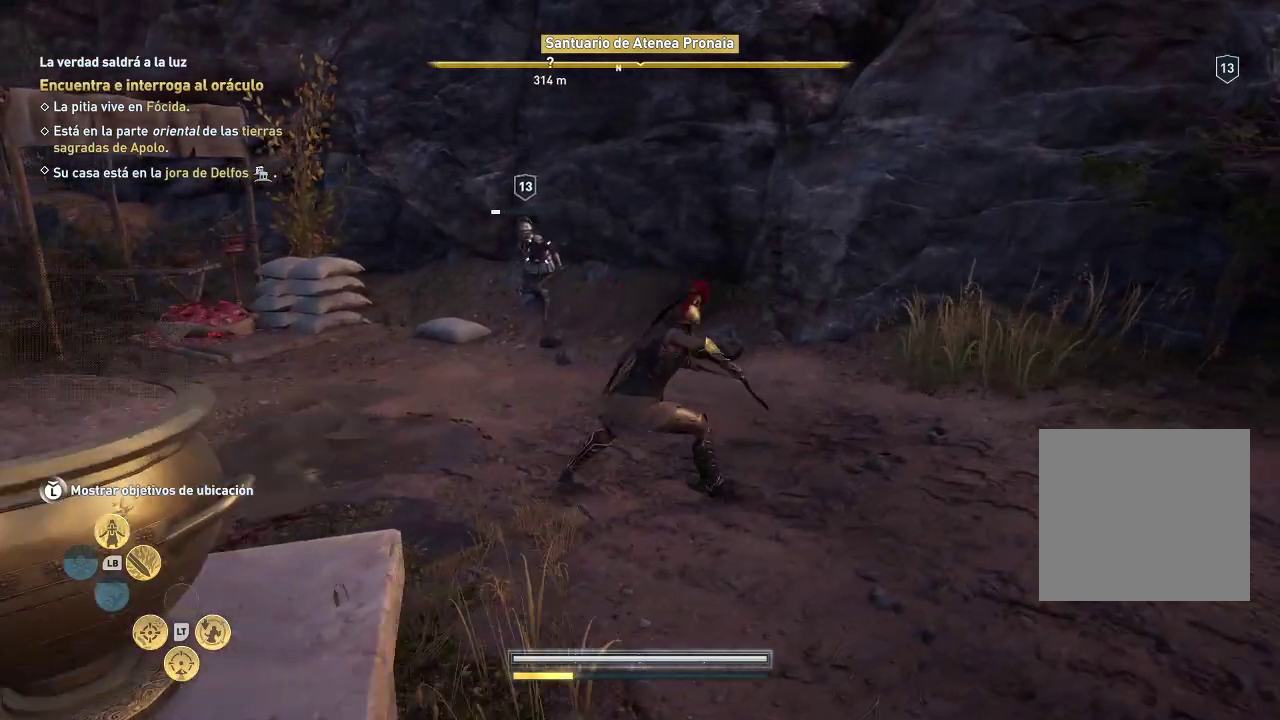
Gameplay with a controller (Xbox layout); each line is a JSON object with the inputs held at the frame after it. "events" lists button and stick changes between this image and that frame as [ms after this image, input, new state], when the widget could be followed in between. Not read: L3 R3.
{"buttons": [], "left_stick": "down-right", "right_stick": "center", "events": []}
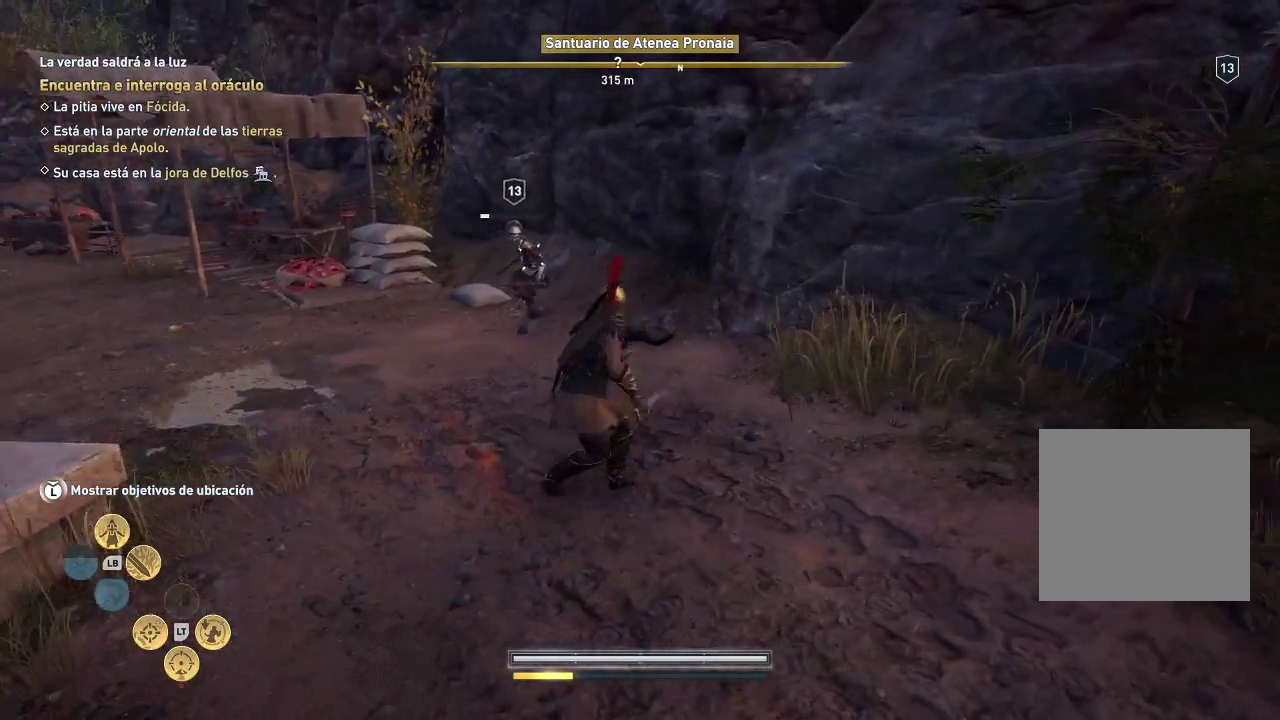
{"buttons": [], "left_stick": "down", "right_stick": "center", "events": [[167, "left_stick", "down"]]}
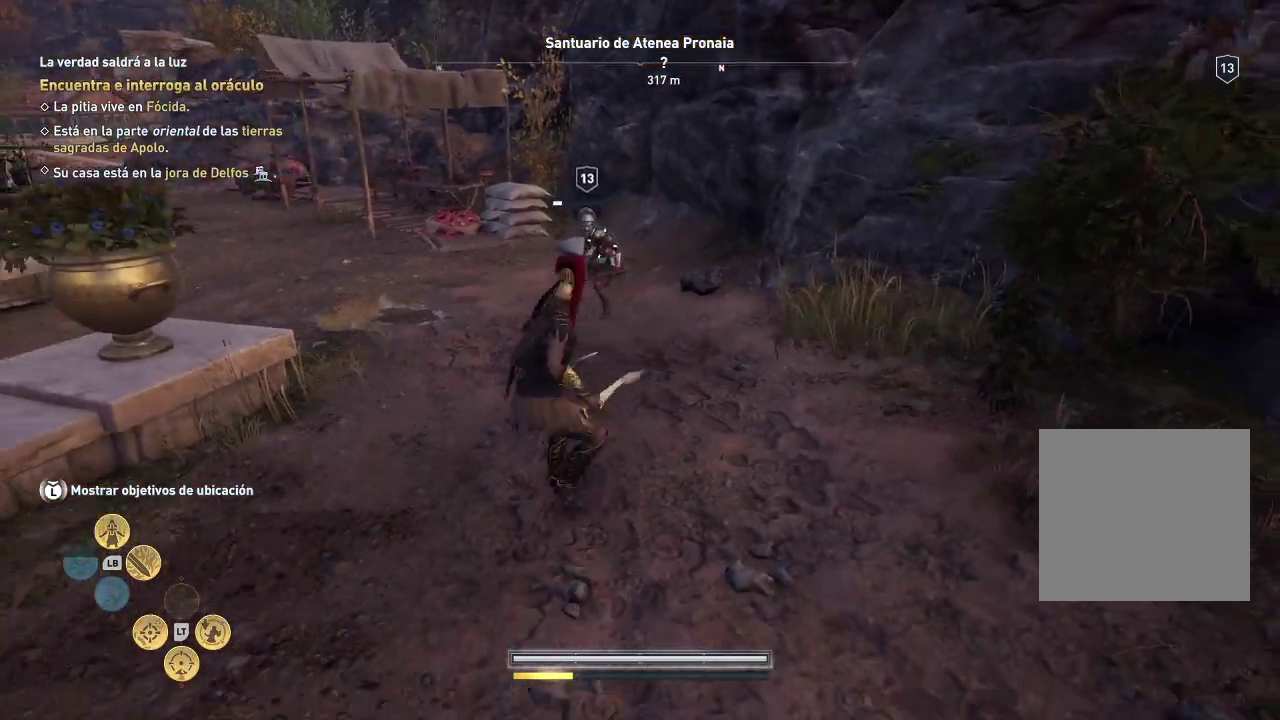
{"buttons": ["L2"], "left_stick": "down", "right_stick": "center", "events": [[383, "L2", "down"]]}
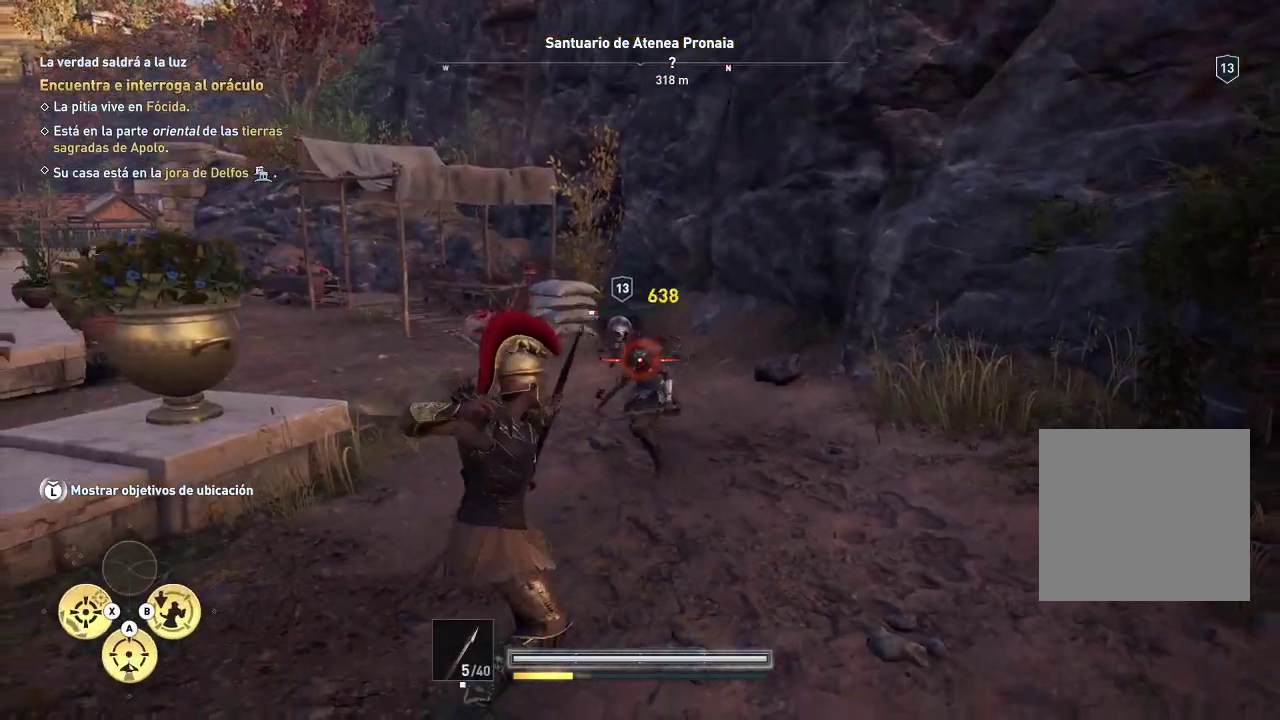
{"buttons": [], "left_stick": "down", "right_stick": "center", "events": [[183, "L2", "up"]]}
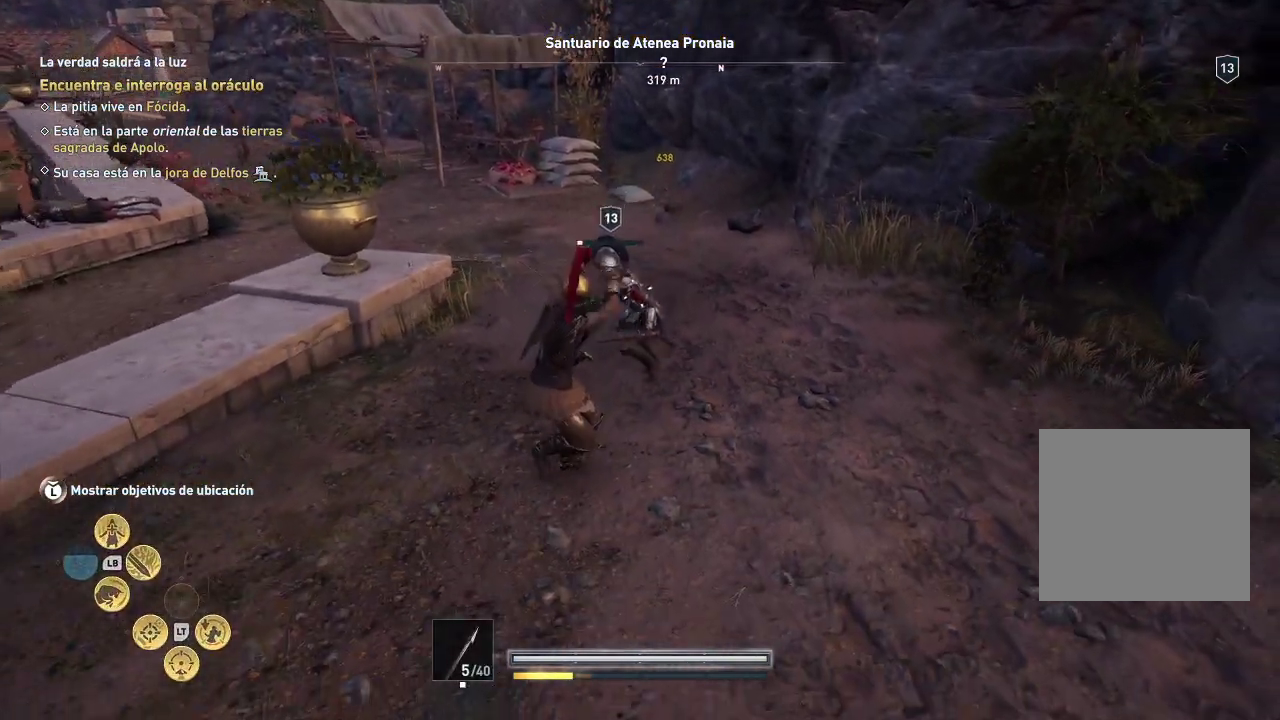
{"buttons": ["X"], "left_stick": "down", "right_stick": "center", "events": [[100, "X", "down"], [100, "left_stick", "down-right"], [350, "X", "up"], [483, "X", "down"], [500, "left_stick", "down"]]}
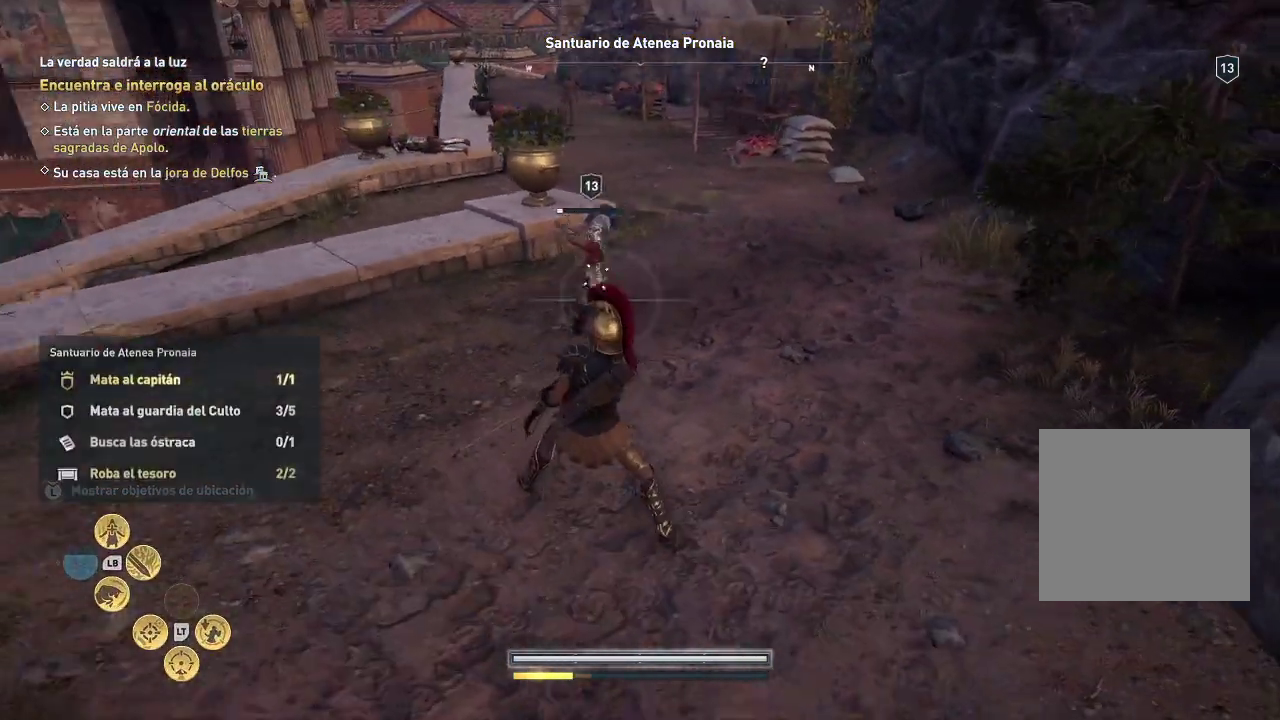
{"buttons": [], "left_stick": "down", "right_stick": "center", "events": [[83, "X", "up"]]}
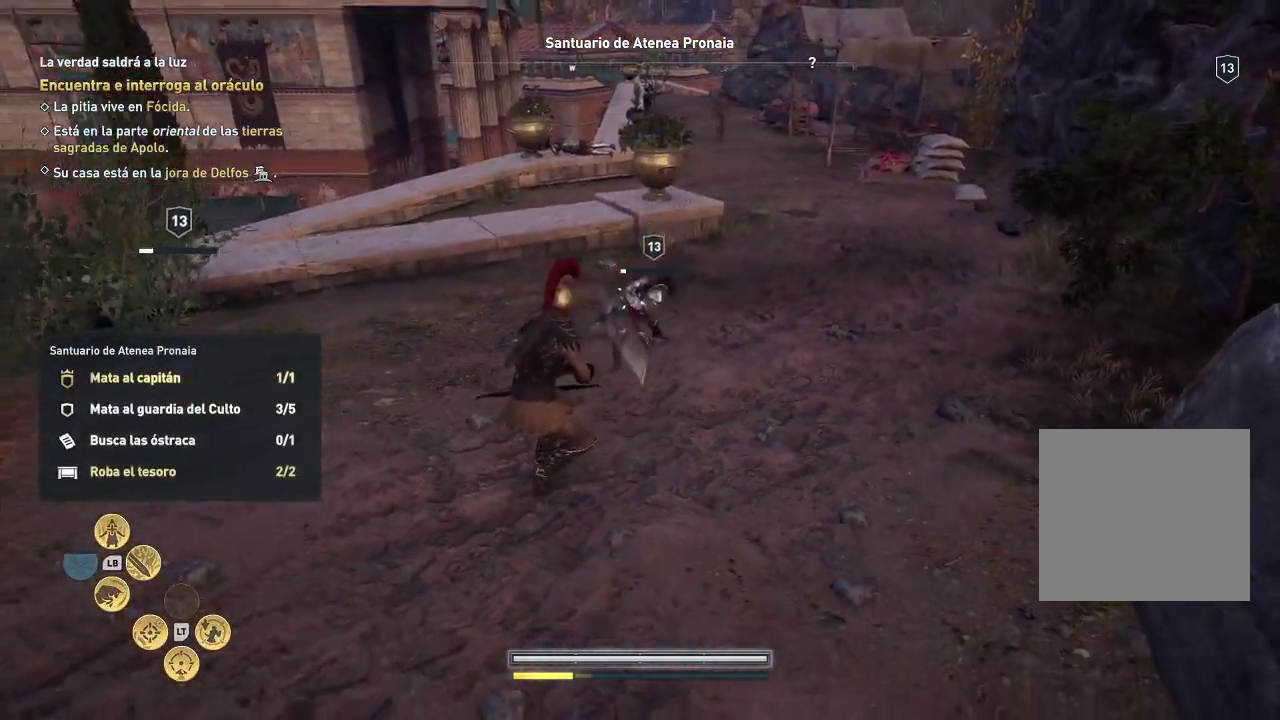
{"buttons": [], "left_stick": "left", "right_stick": "center", "events": [[17, "left_stick", "left"]]}
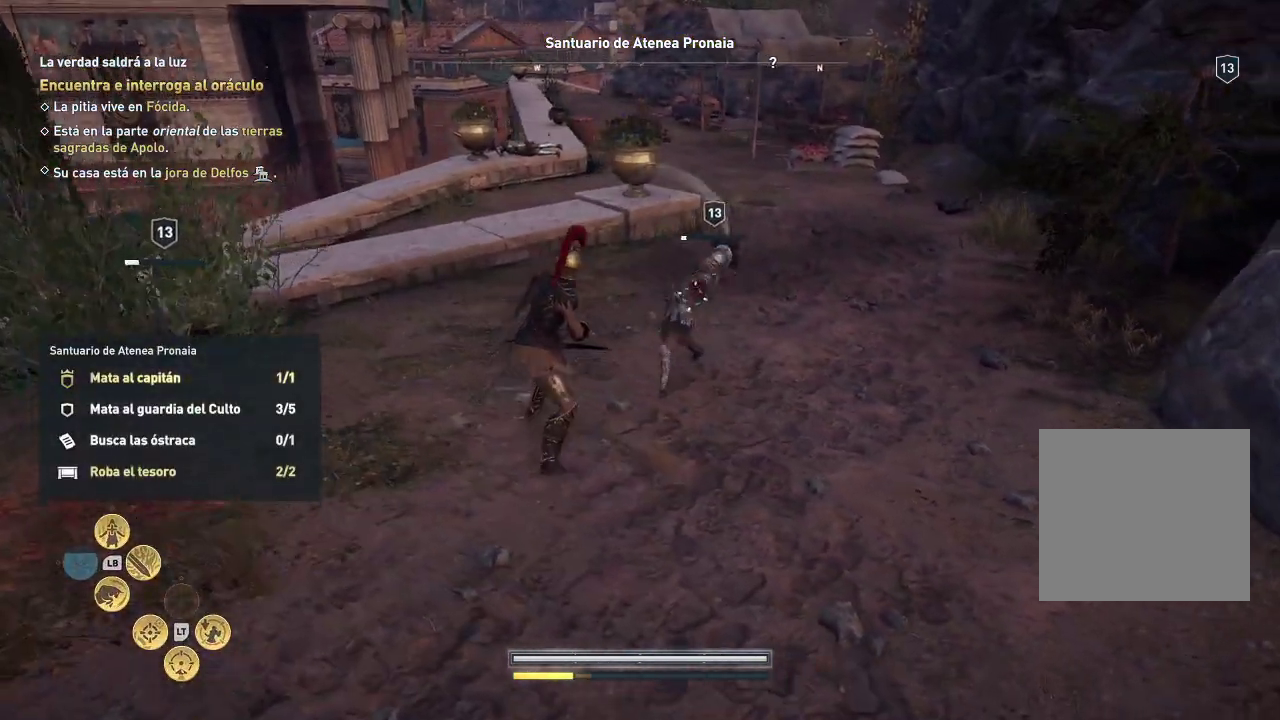
{"buttons": [], "left_stick": "up-right", "right_stick": "center", "events": [[250, "left_stick", "up-left"], [500, "left_stick", "up-right"]]}
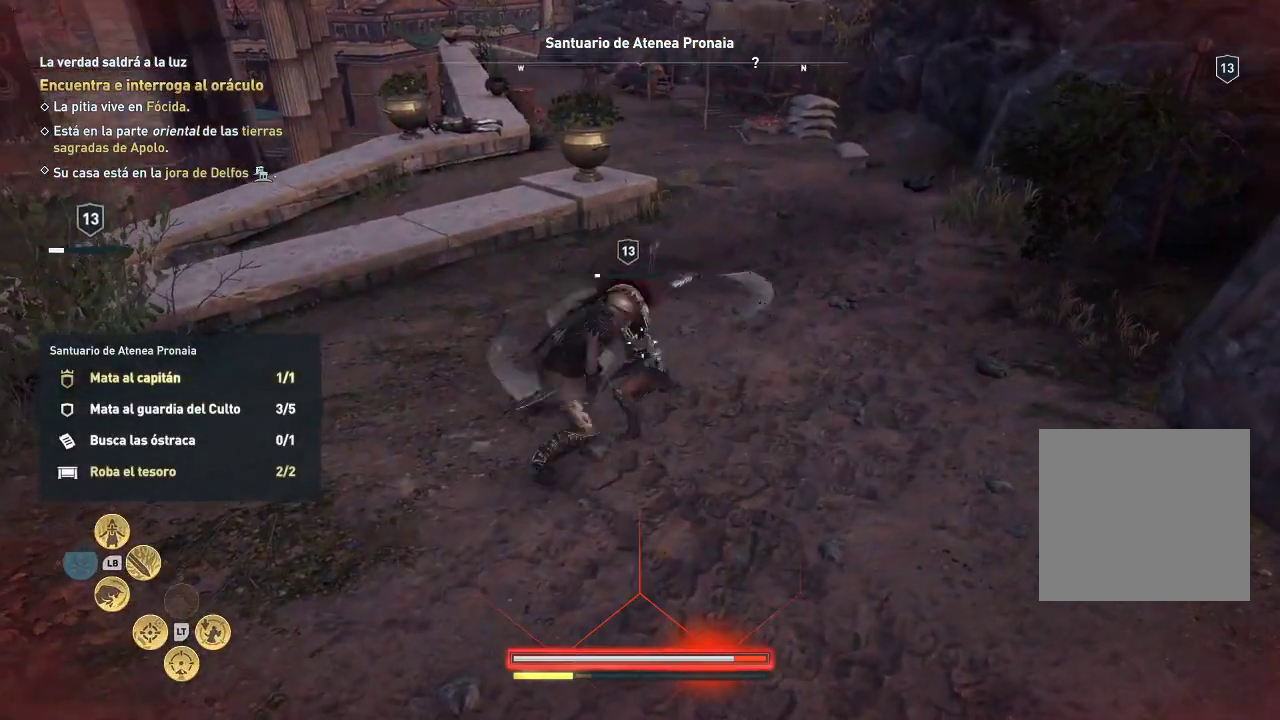
{"buttons": [], "left_stick": "up", "right_stick": "center", "events": [[133, "R1", "down"], [233, "left_stick", "up"], [283, "R1", "up"]]}
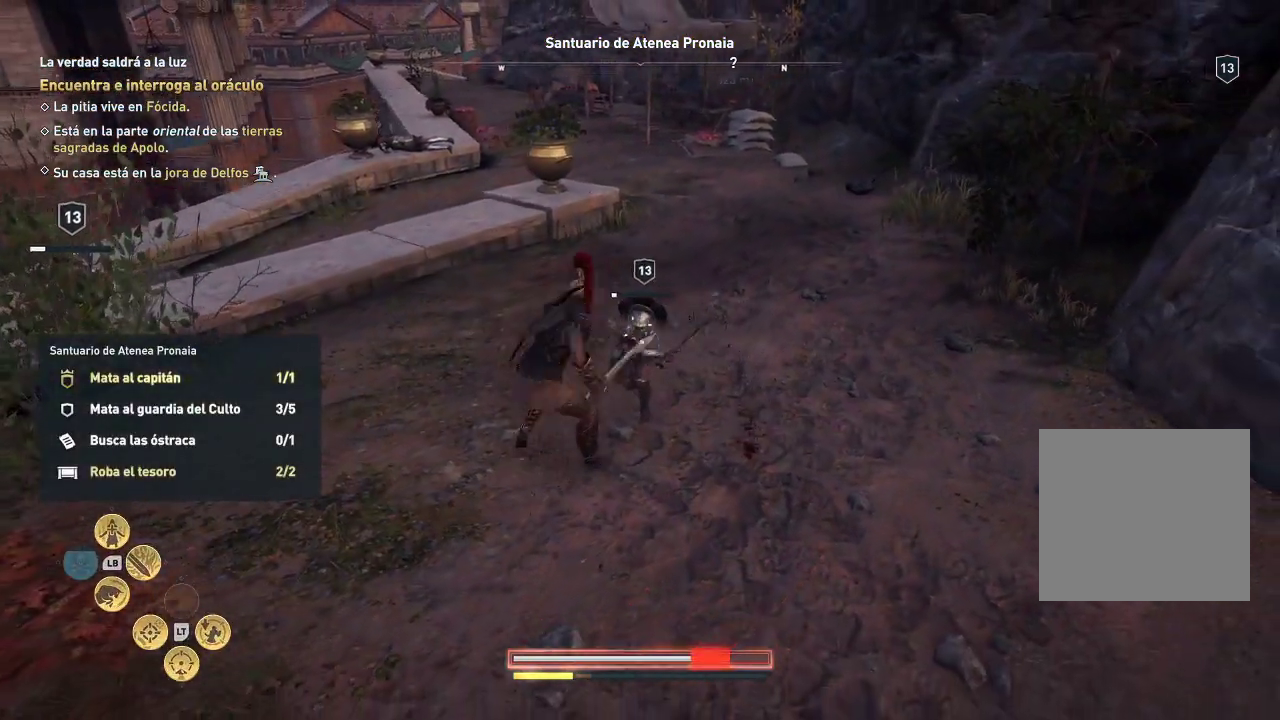
{"buttons": [], "left_stick": "down-right", "right_stick": "center", "events": [[233, "R1", "down"], [317, "R1", "up"], [317, "left_stick", "down-right"]]}
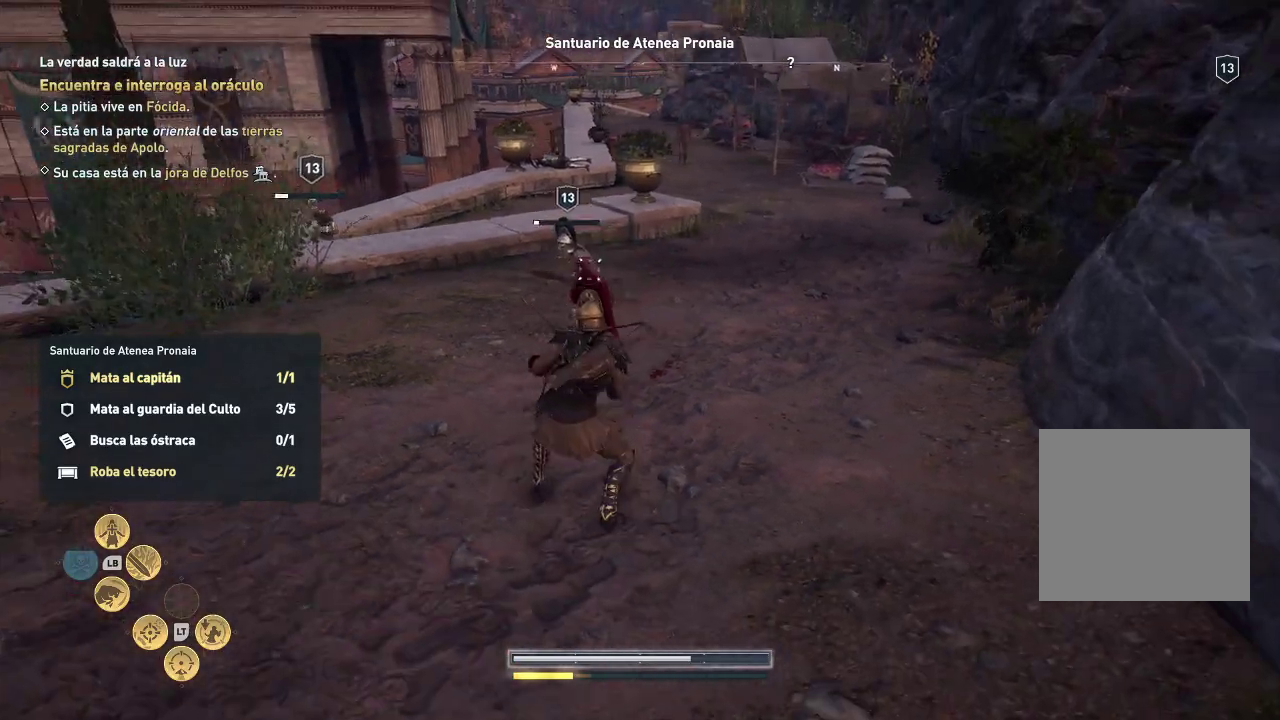
{"buttons": [], "left_stick": "down", "right_stick": "center", "events": [[350, "left_stick", "down"]]}
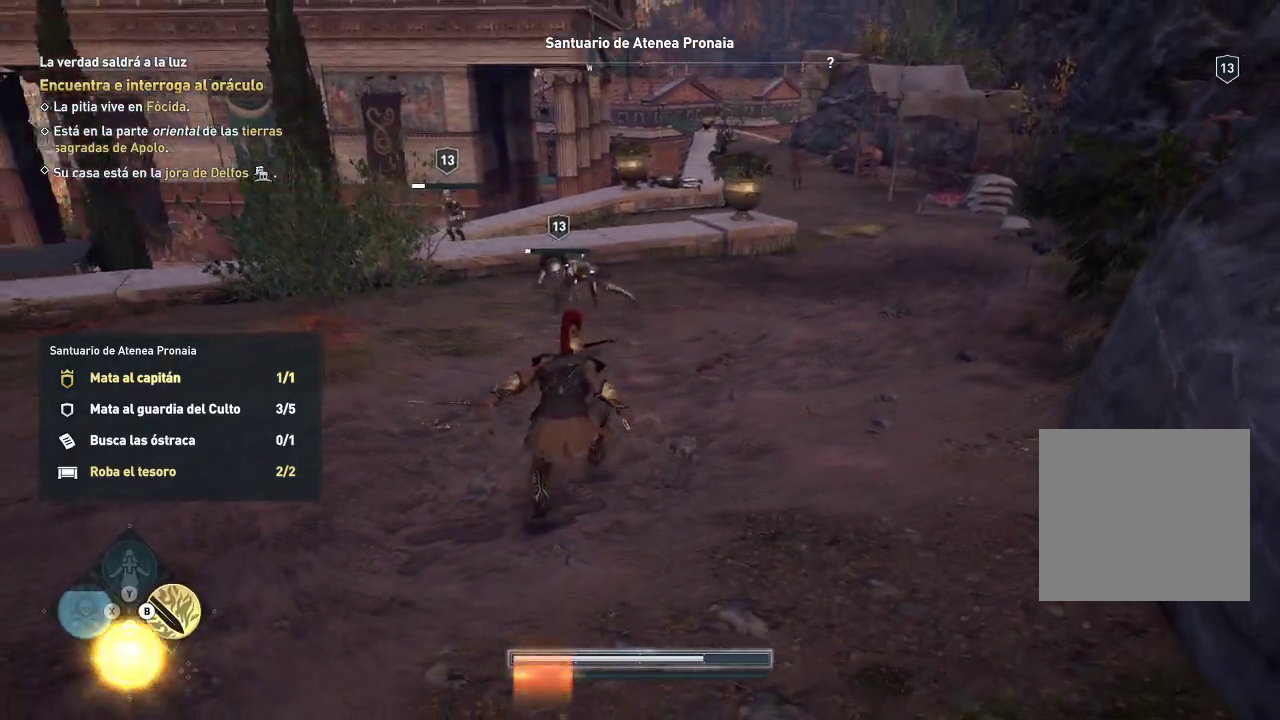
{"buttons": [], "left_stick": "down", "right_stick": "center", "events": []}
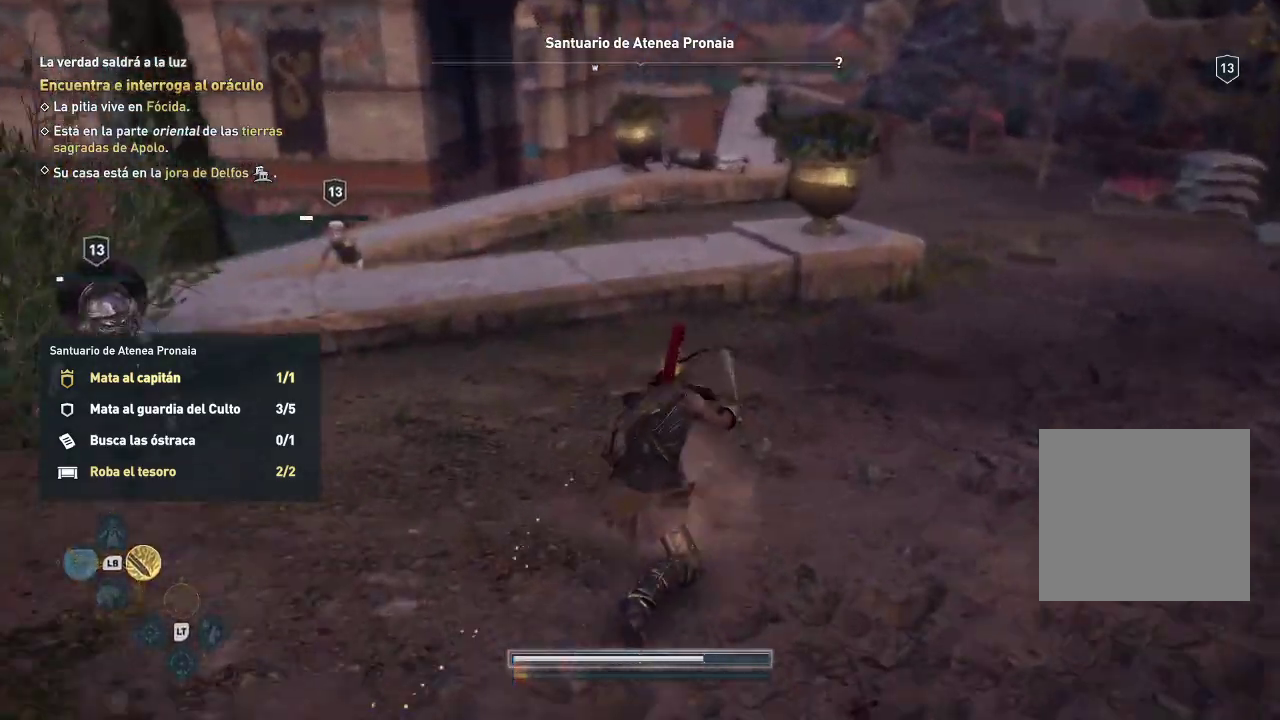
{"buttons": ["L1"], "left_stick": "up-left", "right_stick": "center", "events": [[433, "L1", "down"], [433, "left_stick", "up-left"]]}
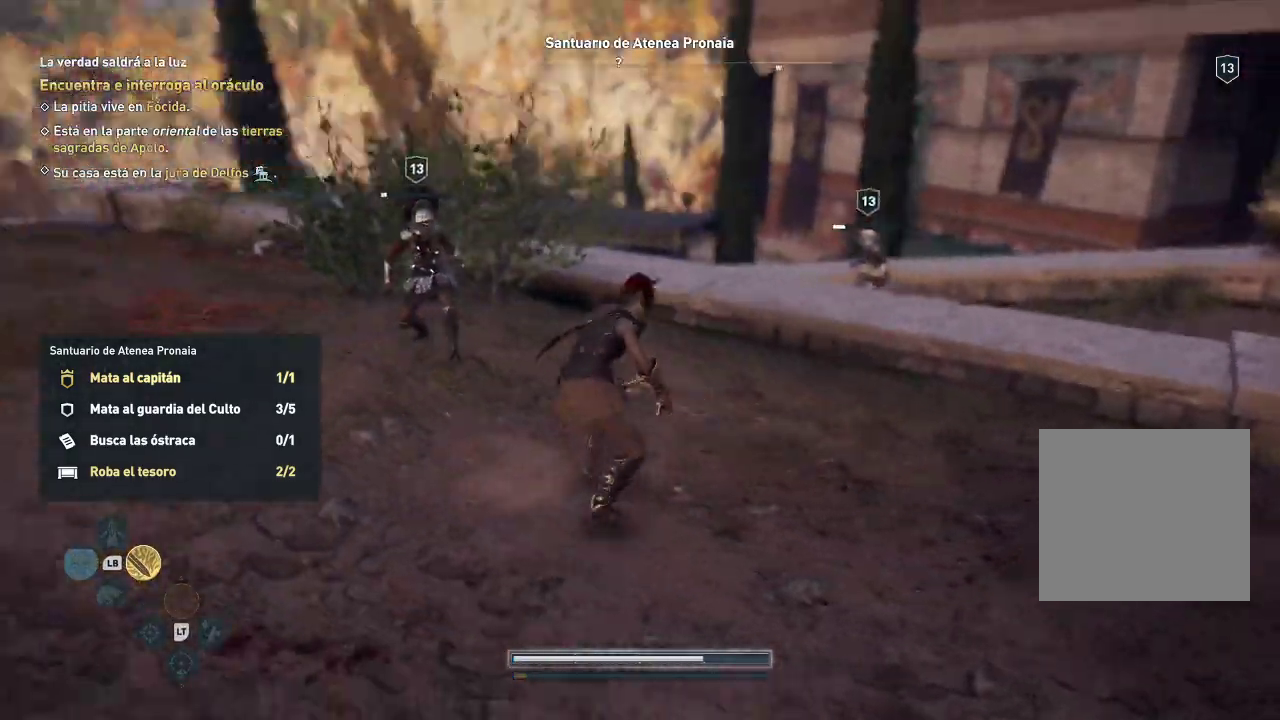
{"buttons": ["L1"], "left_stick": "up-left", "right_stick": "center", "events": []}
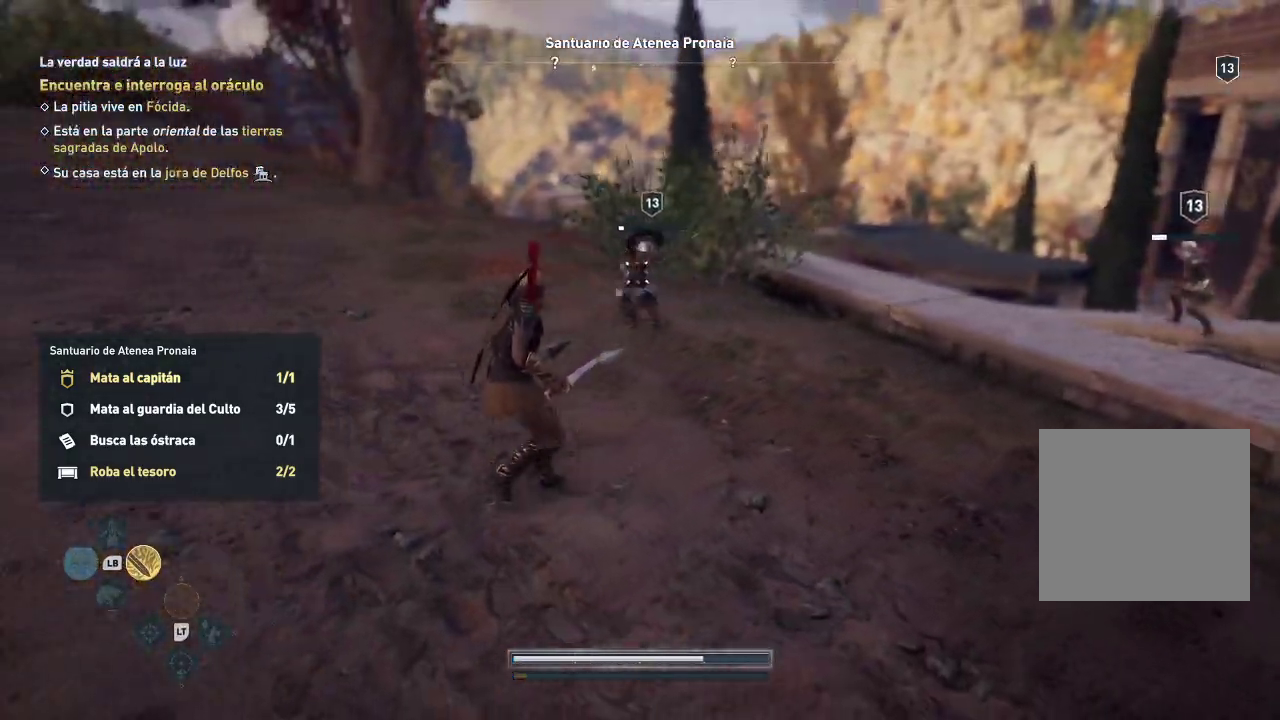
{"buttons": ["L1"], "left_stick": "up", "right_stick": "center", "events": [[400, "left_stick", "up"]]}
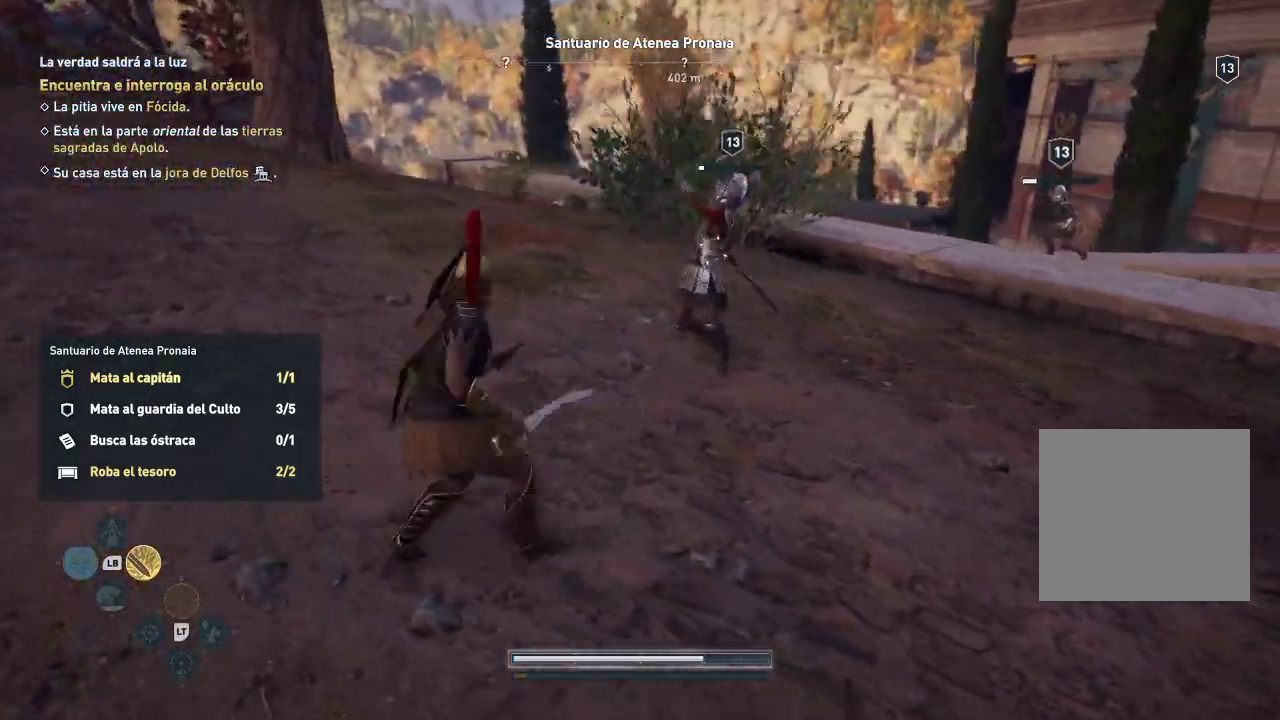
{"buttons": ["L1"], "left_stick": "up", "right_stick": "center", "events": []}
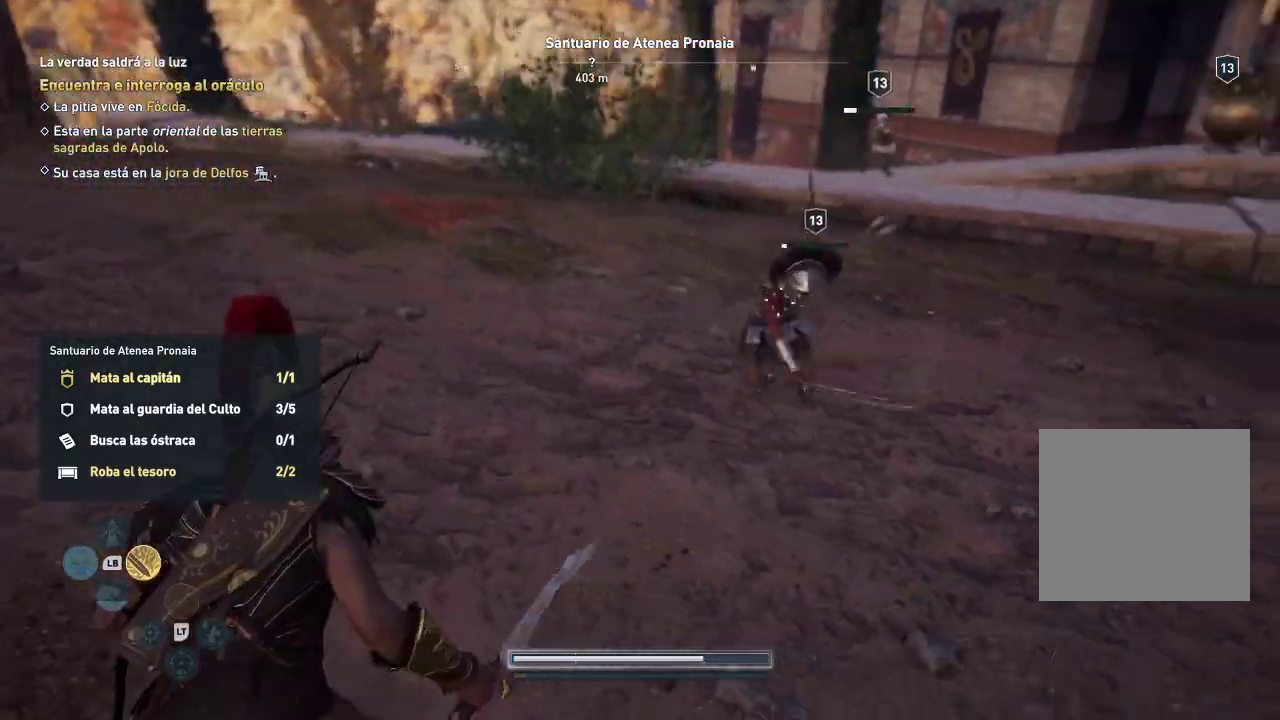
{"buttons": [], "left_stick": "down-left", "right_stick": "center", "events": [[67, "L1", "up"], [67, "left_stick", "center"], [300, "left_stick", "down-left"]]}
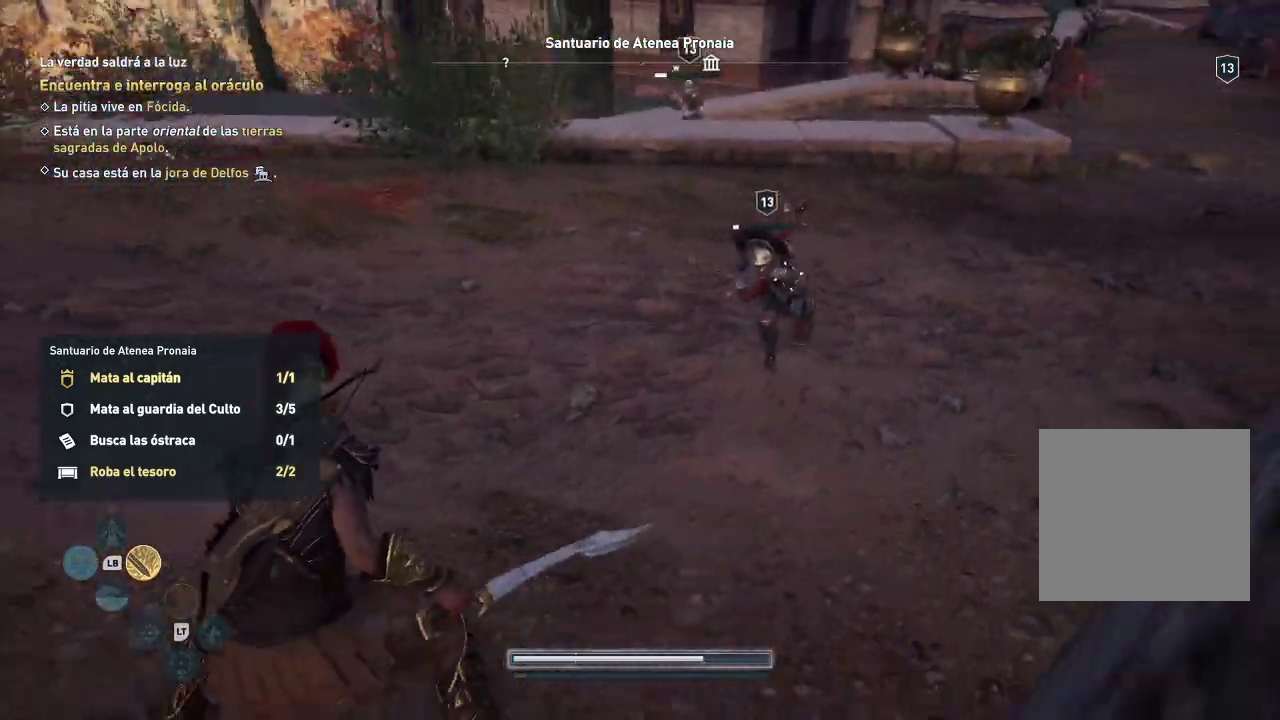
{"buttons": [], "left_stick": "left", "right_stick": "center", "events": [[417, "left_stick", "left"]]}
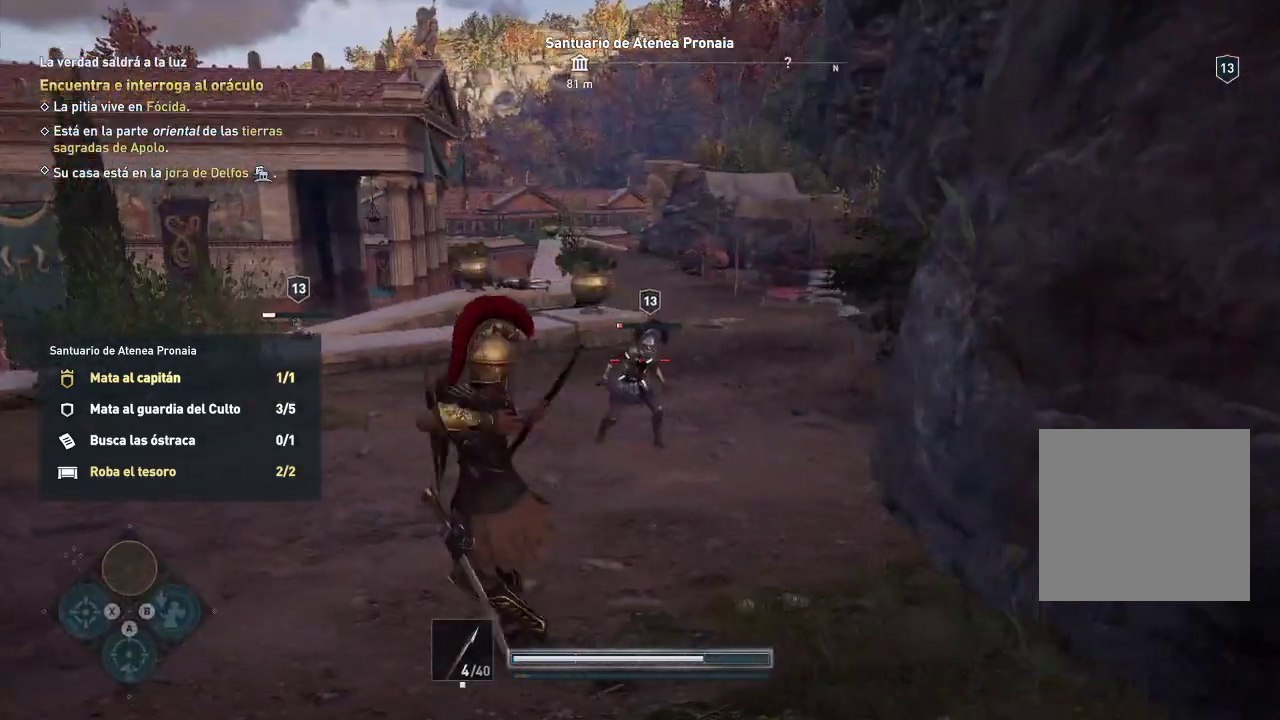
{"buttons": [], "left_stick": "left", "right_stick": "center", "events": []}
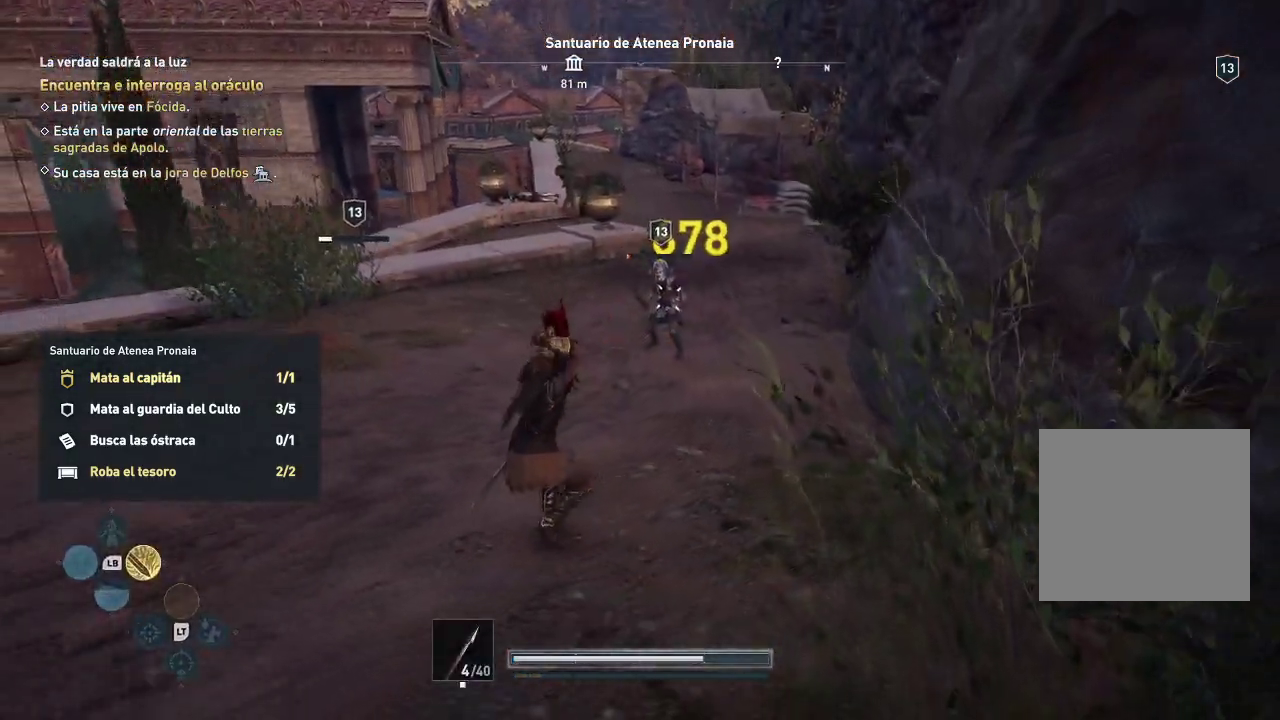
{"buttons": ["L2"], "left_stick": "left", "right_stick": "center", "events": [[467, "L2", "down"]]}
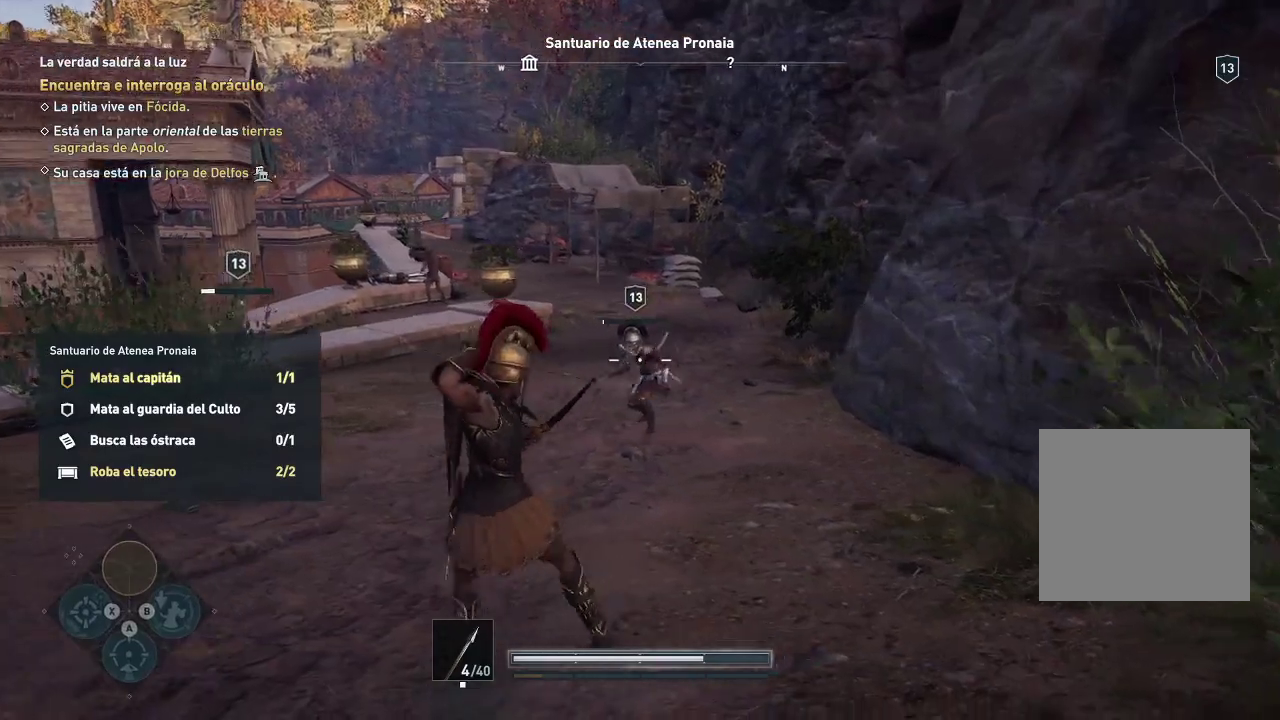
{"buttons": ["L2"], "left_stick": "left", "right_stick": "center", "events": []}
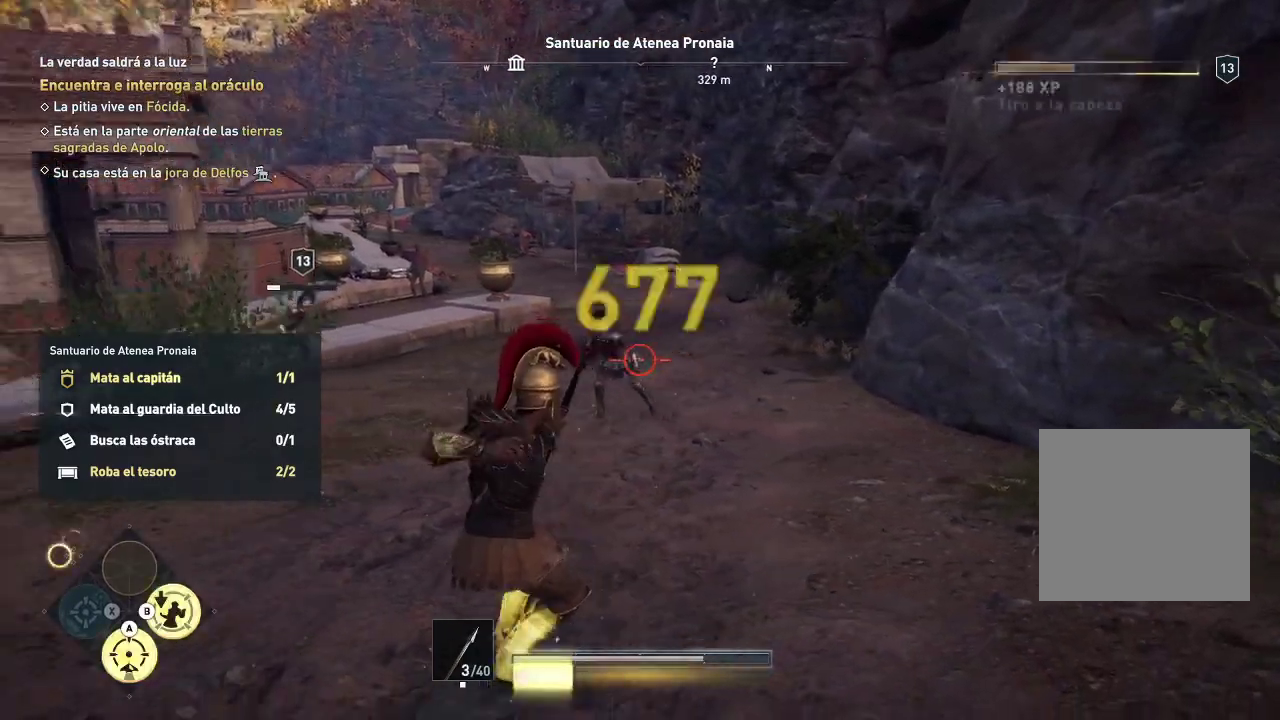
{"buttons": ["L2"], "left_stick": "left", "right_stick": "center", "events": [[83, "R2", "down"], [300, "R2", "up"]]}
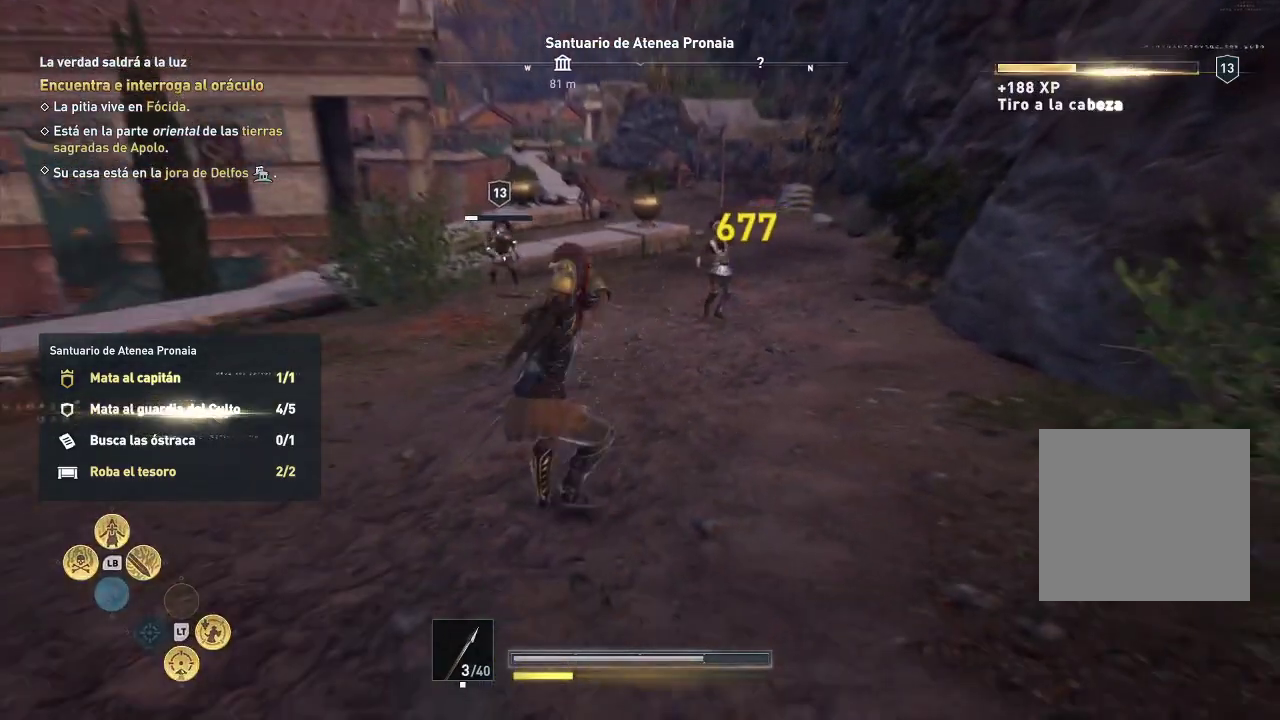
{"buttons": [], "left_stick": "down", "right_stick": "center", "events": [[250, "L2", "up"], [250, "left_stick", "down-right"], [300, "left_stick", "down"]]}
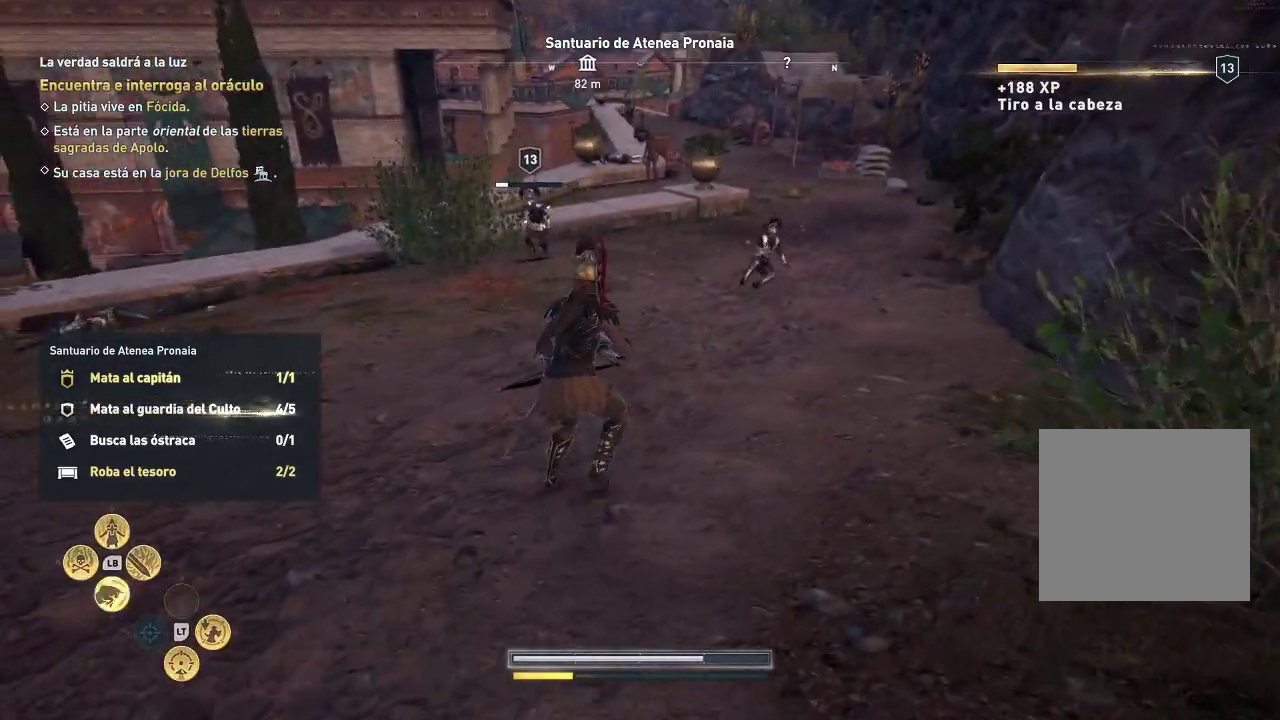
{"buttons": ["L2", "R2"], "left_stick": "up-left", "right_stick": "center", "events": [[50, "left_stick", "up-left"], [400, "L2", "down"], [400, "R2", "down"]]}
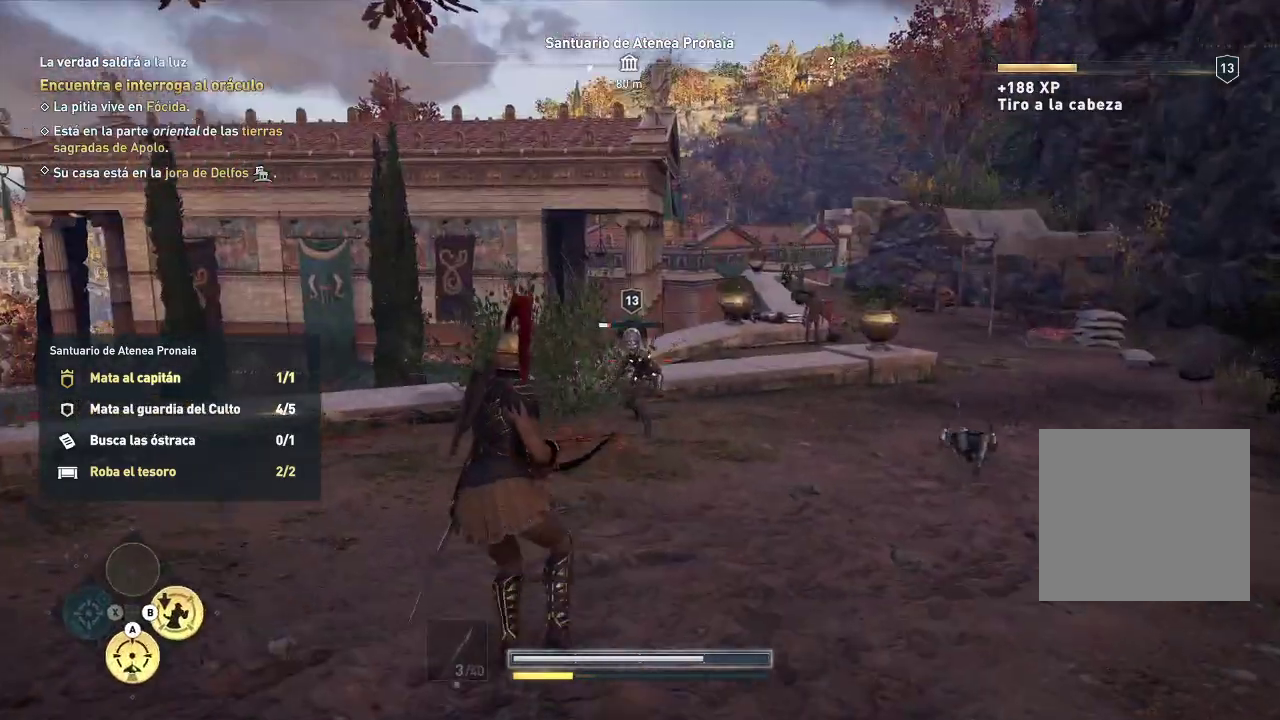
{"buttons": ["L2", "R2"], "left_stick": "up-left", "right_stick": "center", "events": []}
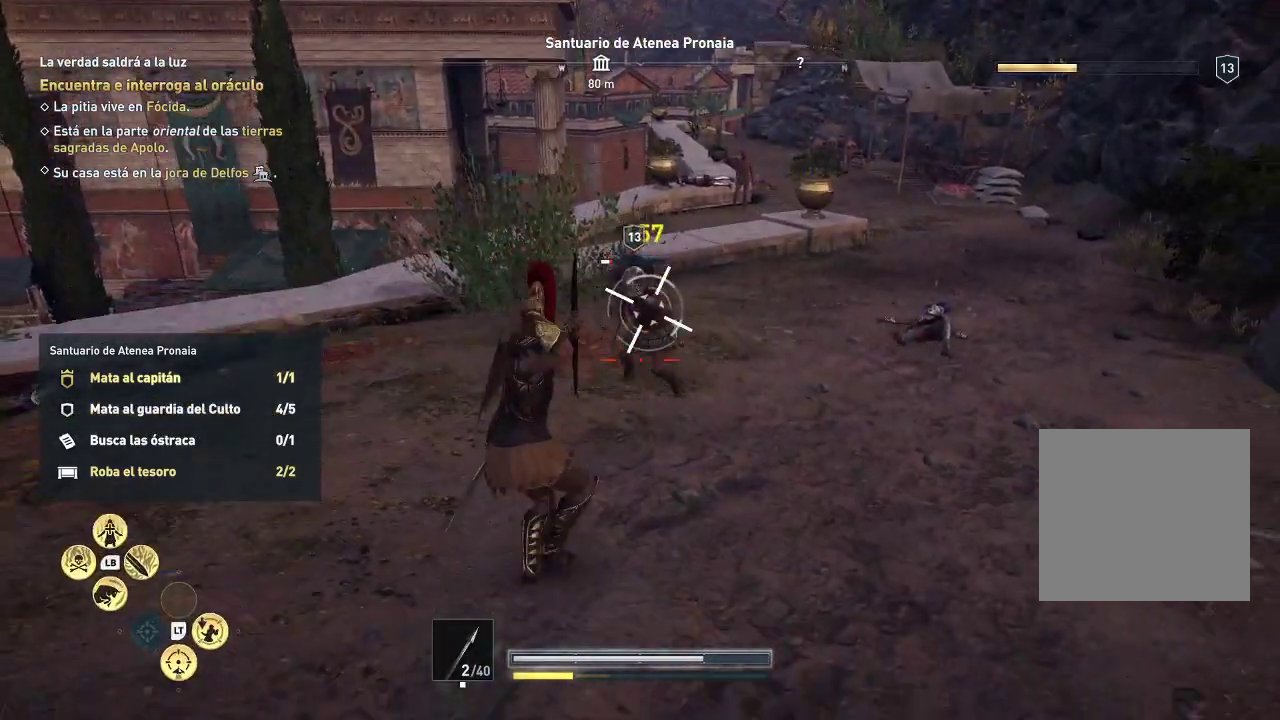
{"buttons": ["L2"], "left_stick": "up-left", "right_stick": "center", "events": [[467, "R2", "up"]]}
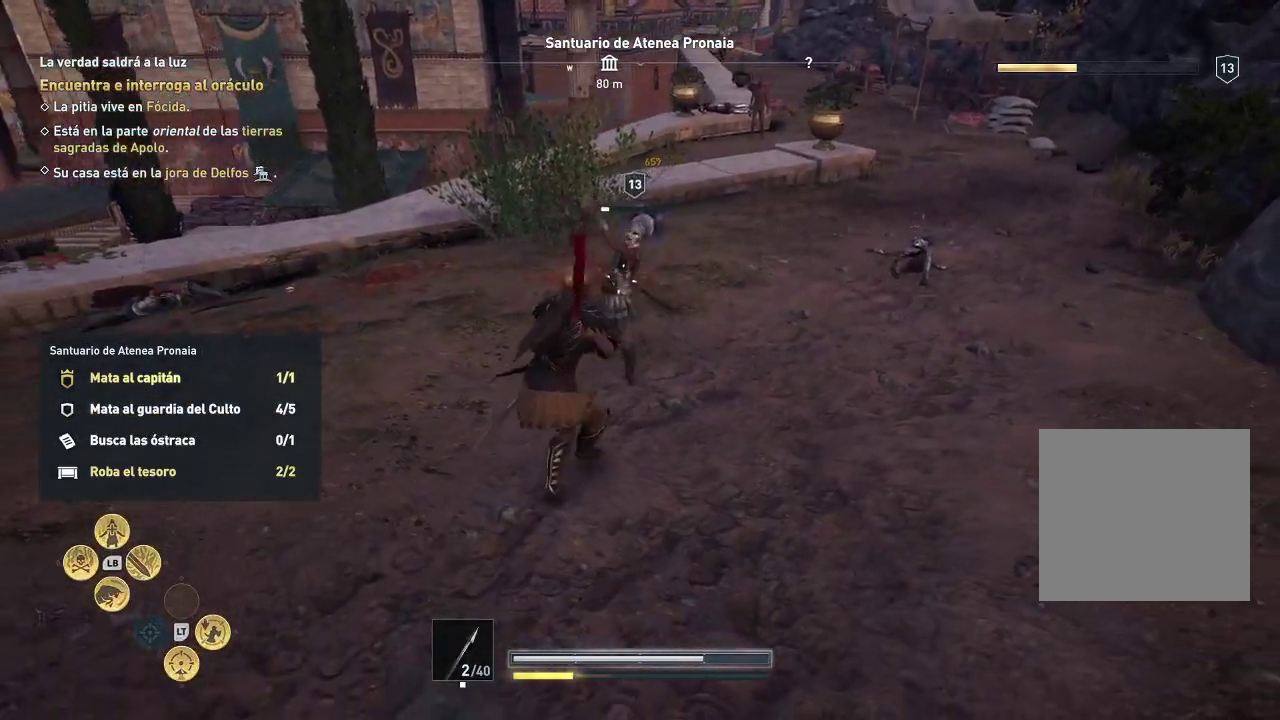
{"buttons": [], "left_stick": "down", "right_stick": "center", "events": [[17, "L2", "up"], [17, "left_stick", "center"], [100, "left_stick", "down"]]}
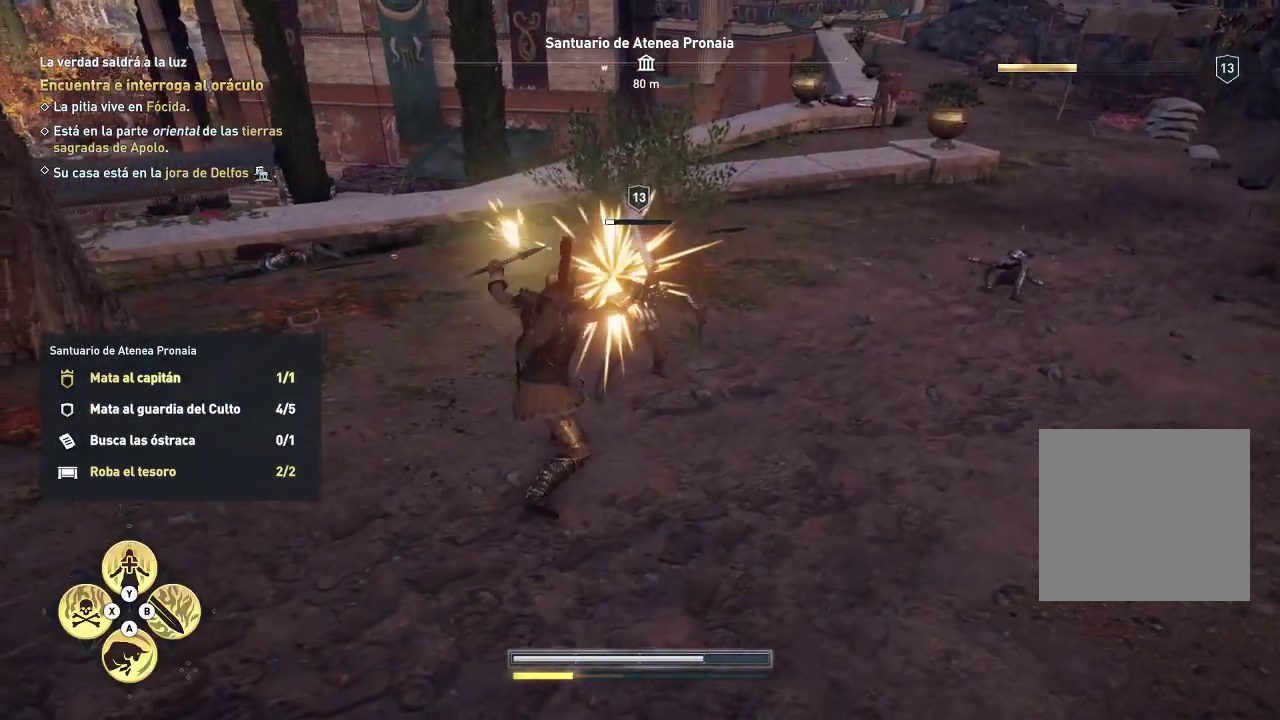
{"buttons": [], "left_stick": "down", "right_stick": "center", "events": []}
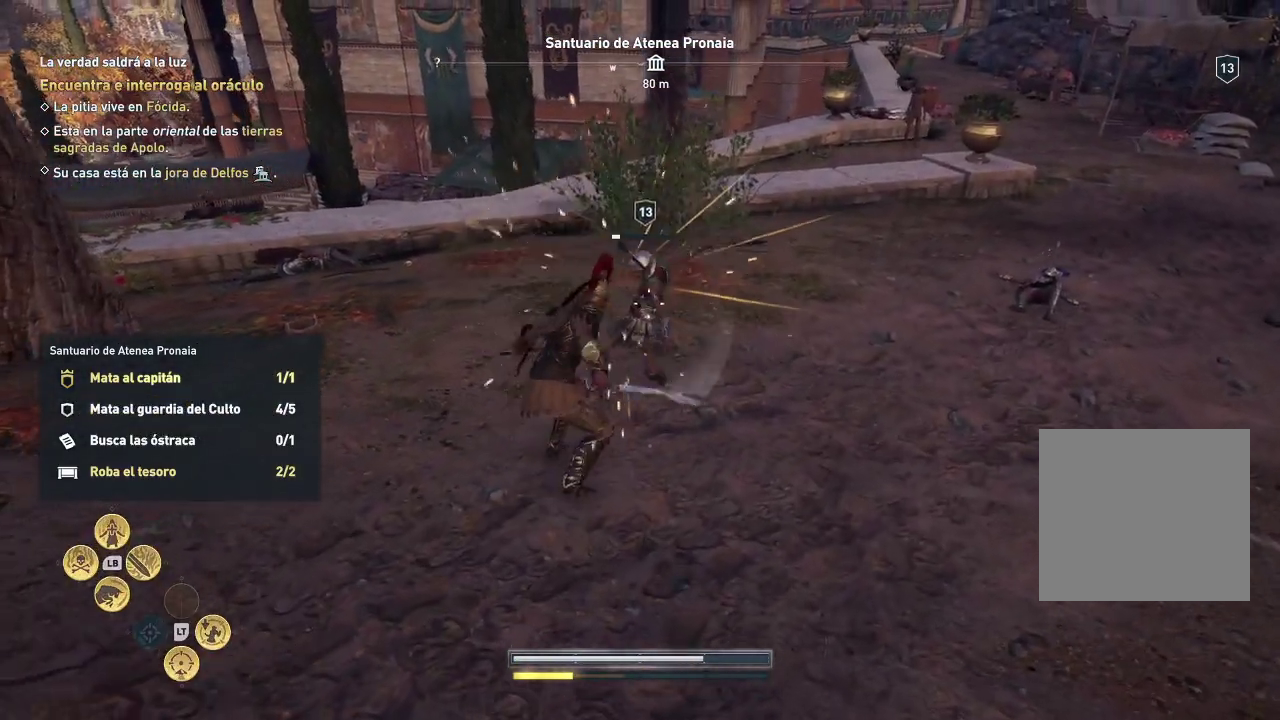
{"buttons": [], "left_stick": "down", "right_stick": "center", "events": []}
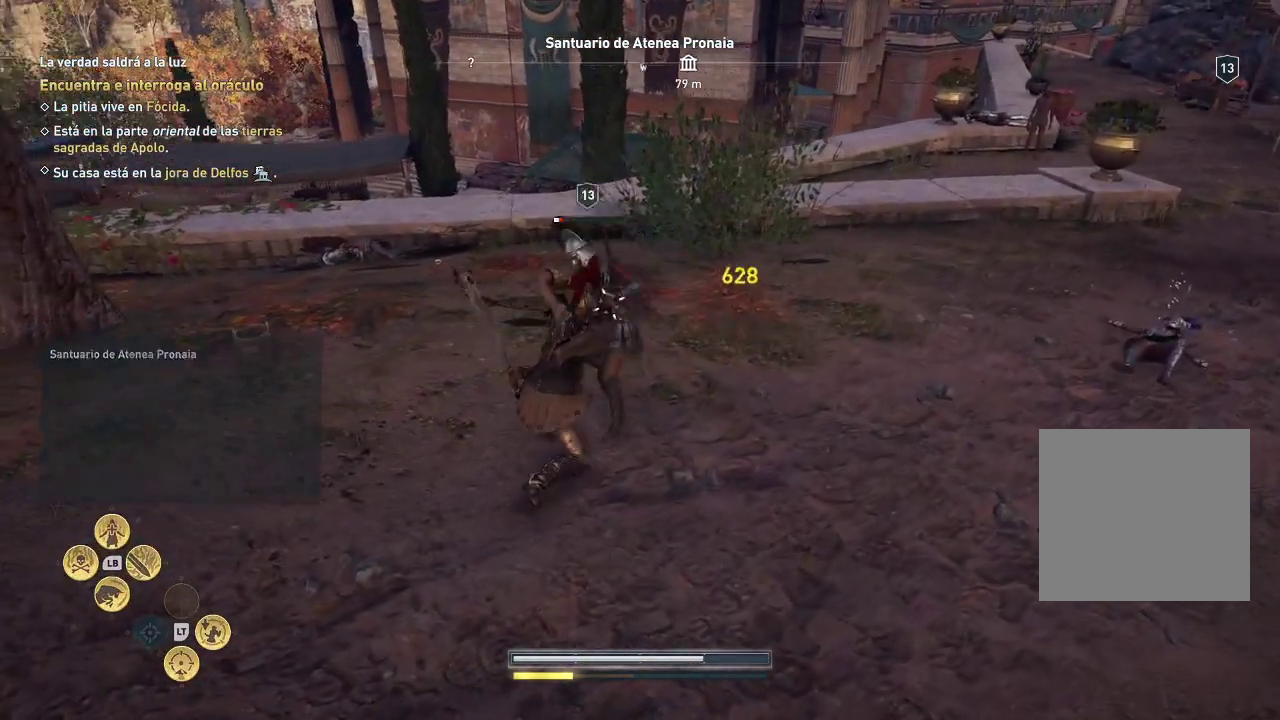
{"buttons": ["L1", "R1"], "left_stick": "center", "right_stick": "center", "events": [[250, "L1", "down"], [250, "R1", "down"], [250, "left_stick", "center"]]}